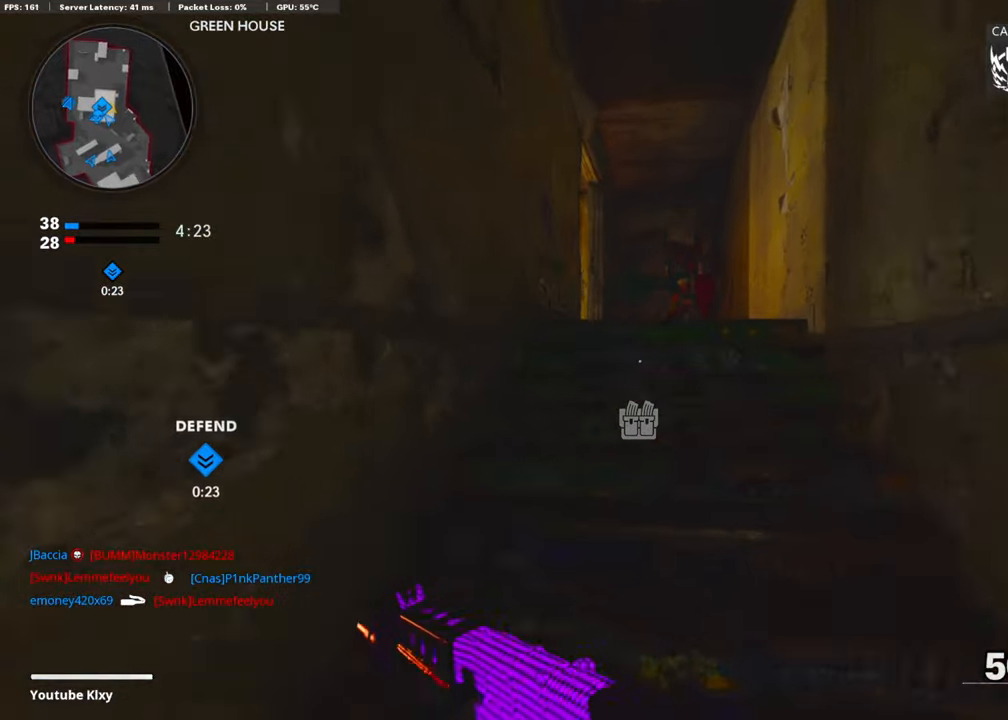
Gameplay with a controller (PlayStation layout); each line is a JSON object with the inputs held at the frame after it. "events" lists button and stick changes between this image and that frame as [ms after this image, input, new state], when the widget could be followed in between.
{"buttons": ["L1", "R1"], "left_stick": "down-left", "right_stick": "left", "events": [[168, "right_stick", "center"], [251, "right_stick", "up-right"], [285, "L1", "down"], [419, "R1", "down"], [419, "left_stick", "down-right"], [435, "right_stick", "left"], [469, "left_stick", "down-left"]]}
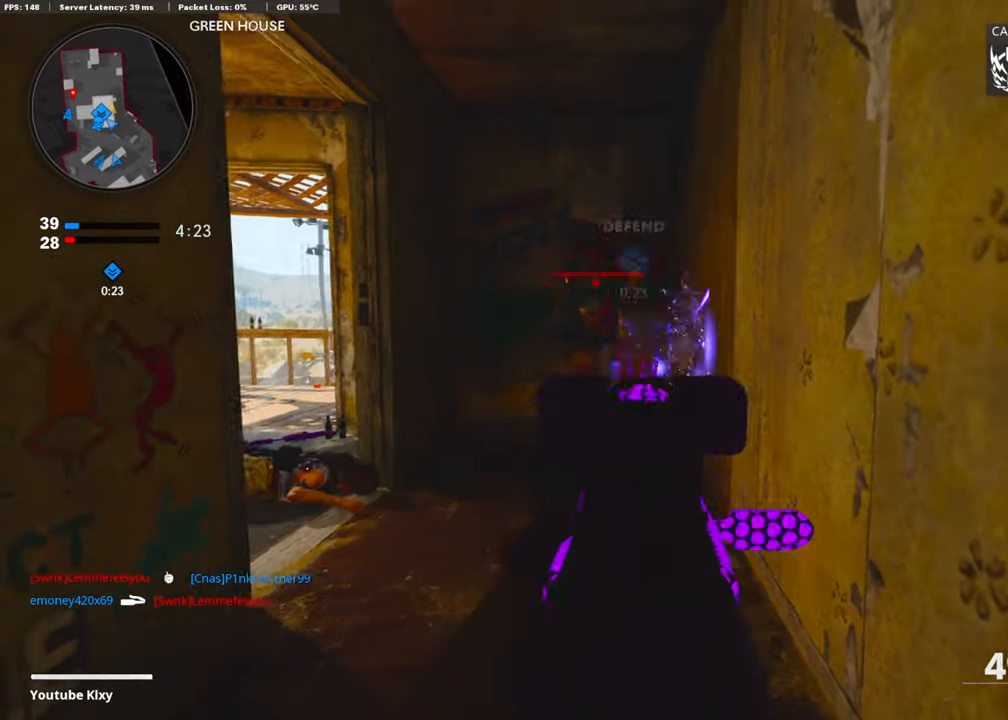
{"buttons": ["L1", "R1"], "left_stick": "up", "right_stick": "down-right", "events": [[34, "left_stick", "left"], [50, "right_stick", "down-left"], [201, "right_stick", "center"], [218, "left_stick", "up-left"], [335, "left_stick", "up"], [469, "right_stick", "down-right"]]}
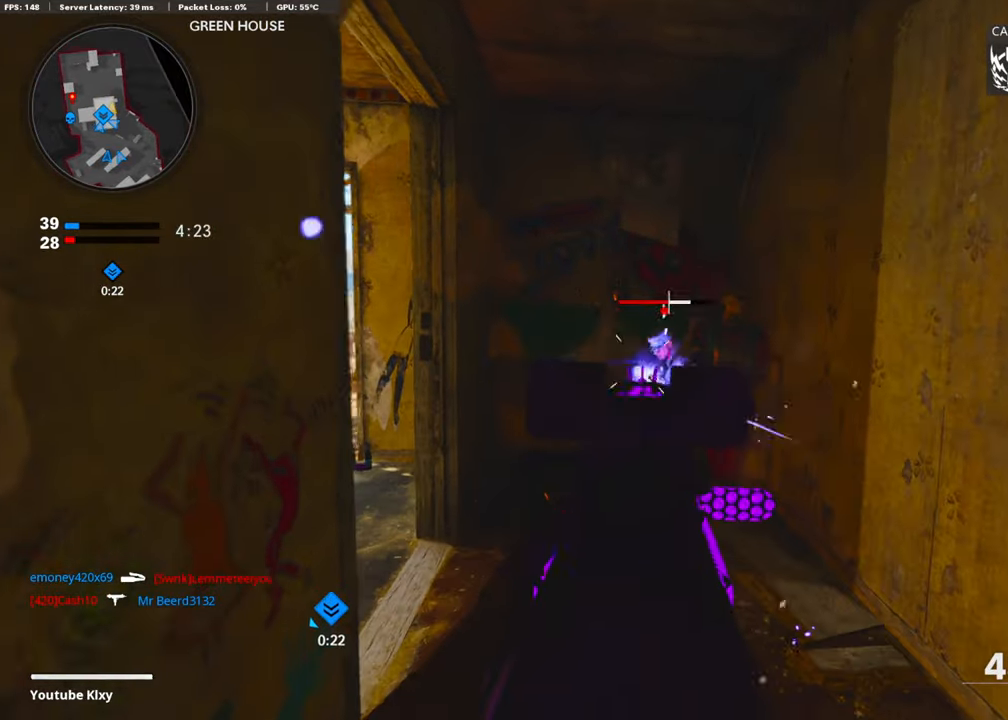
{"buttons": ["L3"], "left_stick": "up-left", "right_stick": "left", "events": [[318, "L1", "up"], [318, "left_stick", "up-left"], [352, "R1", "up"], [368, "right_stick", "left"], [502, "L3", "down"]]}
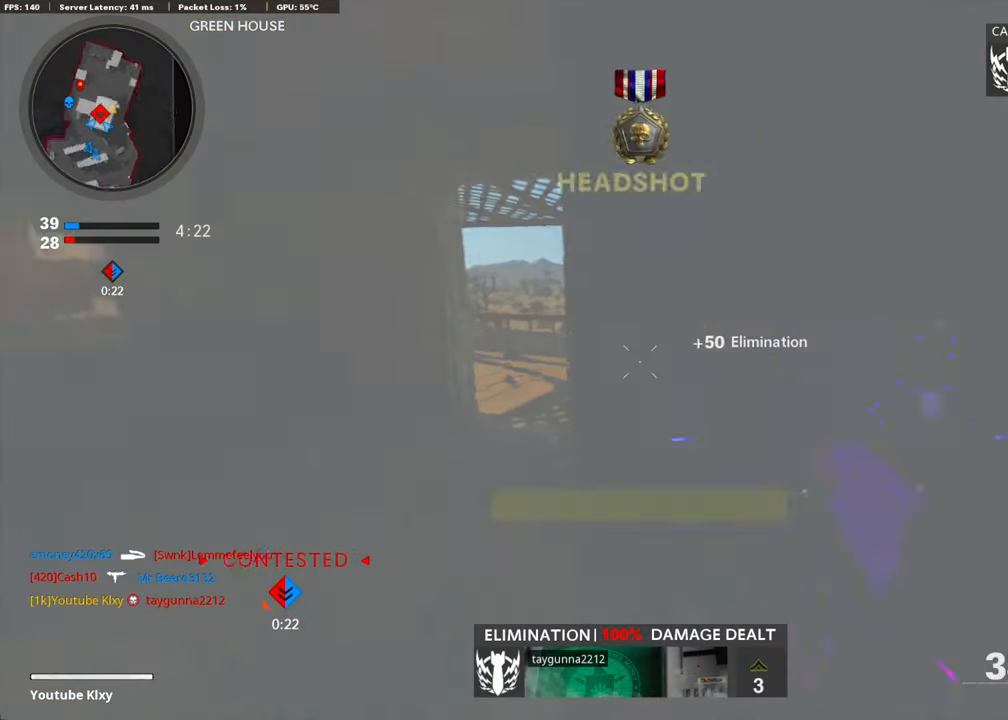
{"buttons": [], "left_stick": "up", "right_stick": "center", "events": [[67, "right_stick", "center"], [151, "L3", "up"], [184, "left_stick", "up"], [251, "right_stick", "down-right"], [368, "right_stick", "center"]]}
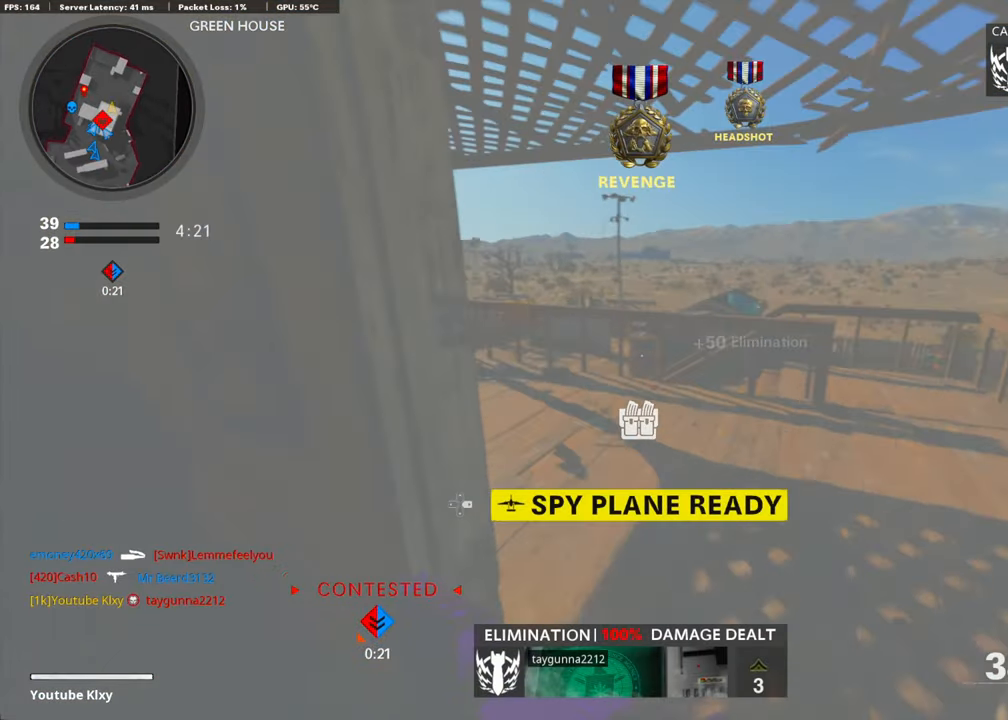
{"buttons": ["R3"], "left_stick": "up", "right_stick": "down-right", "events": [[251, "right_stick", "down-left"], [268, "CROSS", "down"], [402, "R3", "down"], [452, "right_stick", "down-right"], [486, "CROSS", "up"]]}
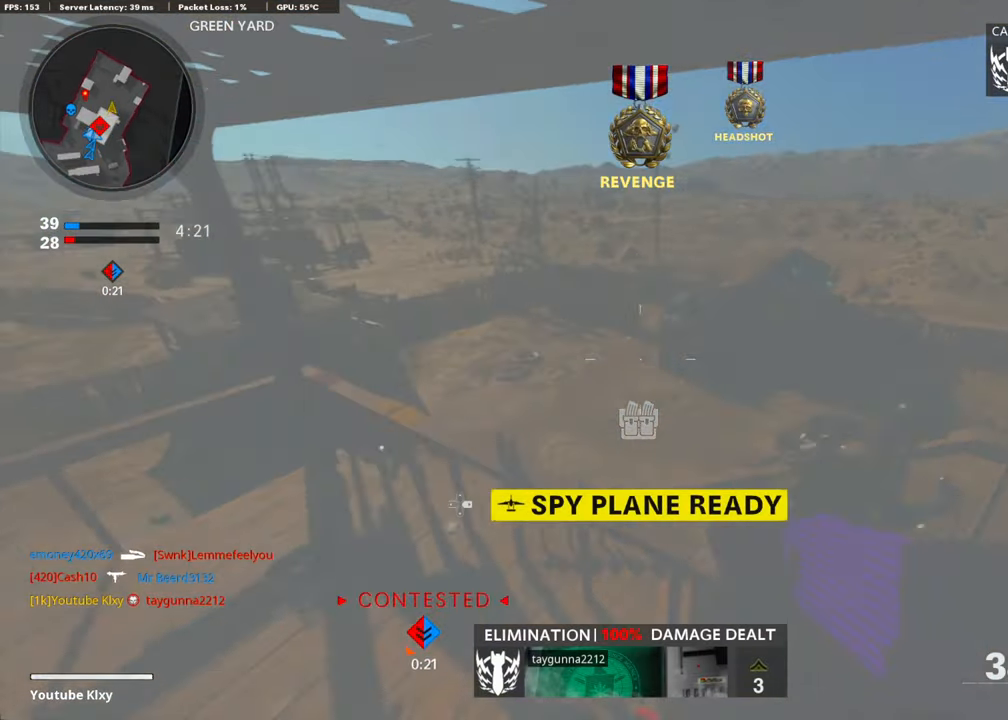
{"buttons": ["L1", "R1"], "left_stick": "down-left", "right_stick": "up", "events": [[151, "right_stick", "right"], [218, "left_stick", "left"], [235, "R3", "up"], [285, "left_stick", "down-left"], [285, "right_stick", "up-right"], [318, "L1", "down"], [352, "R1", "down"], [402, "right_stick", "up"]]}
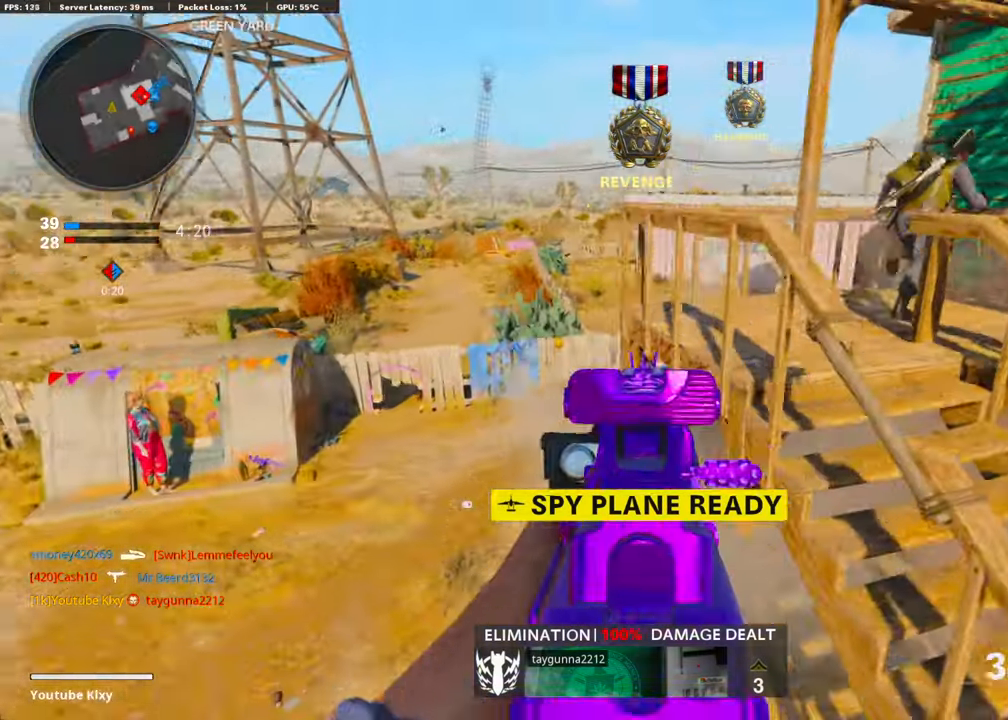
{"buttons": ["CROSS", "L1", "R1"], "left_stick": "down", "right_stick": "up", "events": [[34, "right_stick", "up-right"], [67, "left_stick", "down"], [402, "right_stick", "up"], [419, "CROSS", "down"]]}
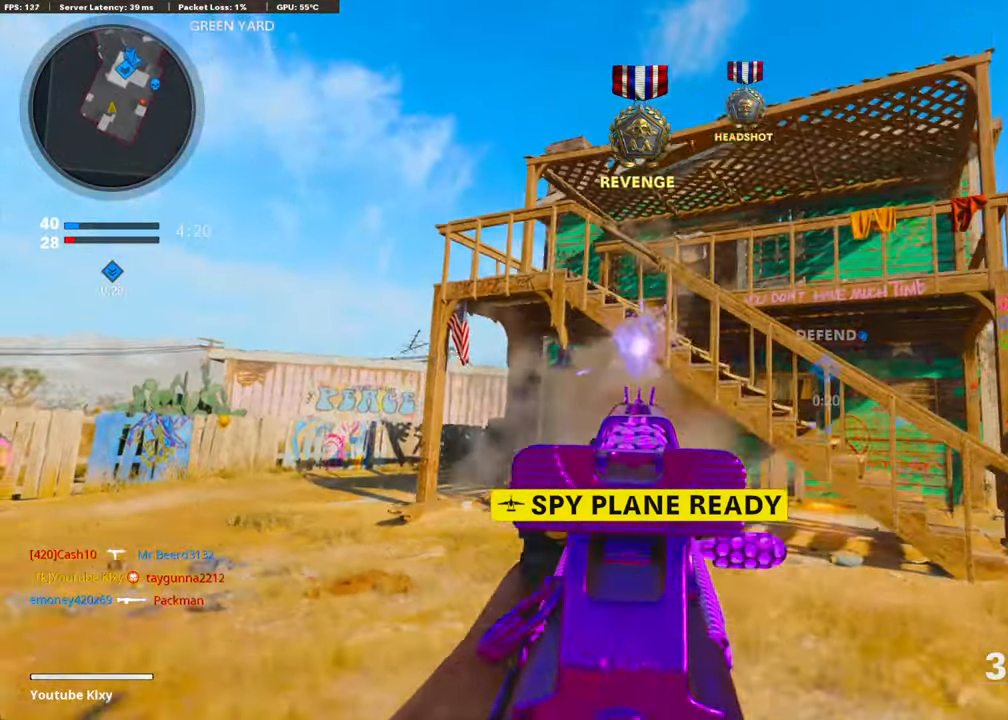
{"buttons": ["L1"], "left_stick": "right", "right_stick": "down-right", "events": [[17, "right_stick", "up-right"], [117, "CROSS", "up"], [117, "right_stick", "right"], [234, "right_stick", "center"], [351, "right_stick", "down-right"], [435, "left_stick", "right"], [452, "R1", "up"]]}
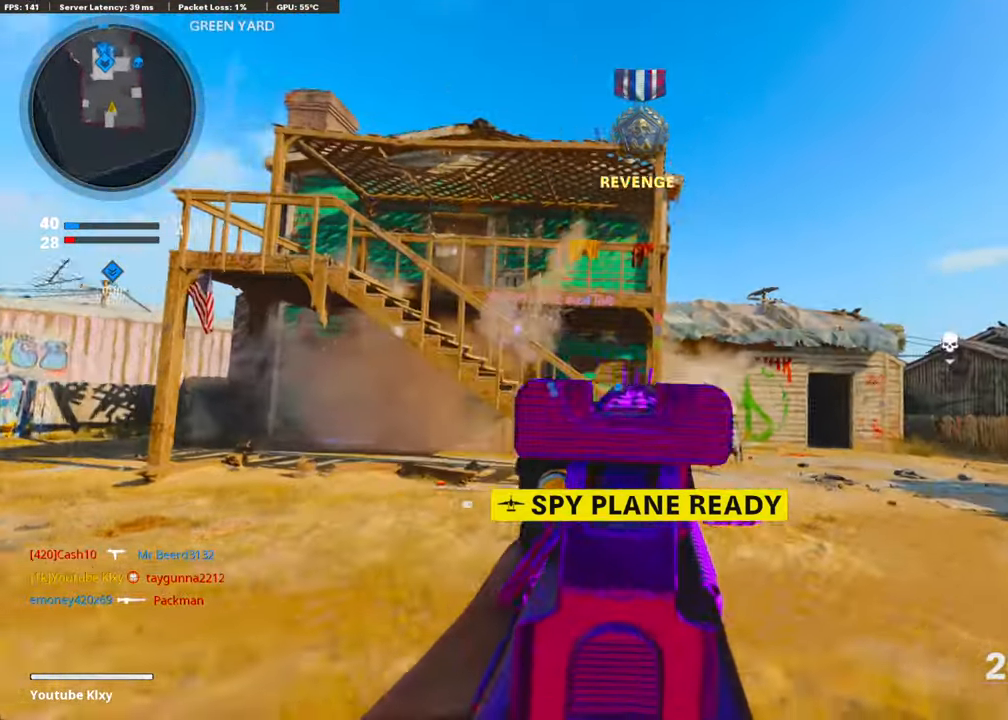
{"buttons": ["L1", "R1"], "left_stick": "left", "right_stick": "right", "events": [[117, "R1", "down"], [117, "right_stick", "center"], [150, "left_stick", "up"], [217, "right_stick", "down-left"], [251, "left_stick", "left"], [268, "right_stick", "down"], [452, "right_stick", "right"]]}
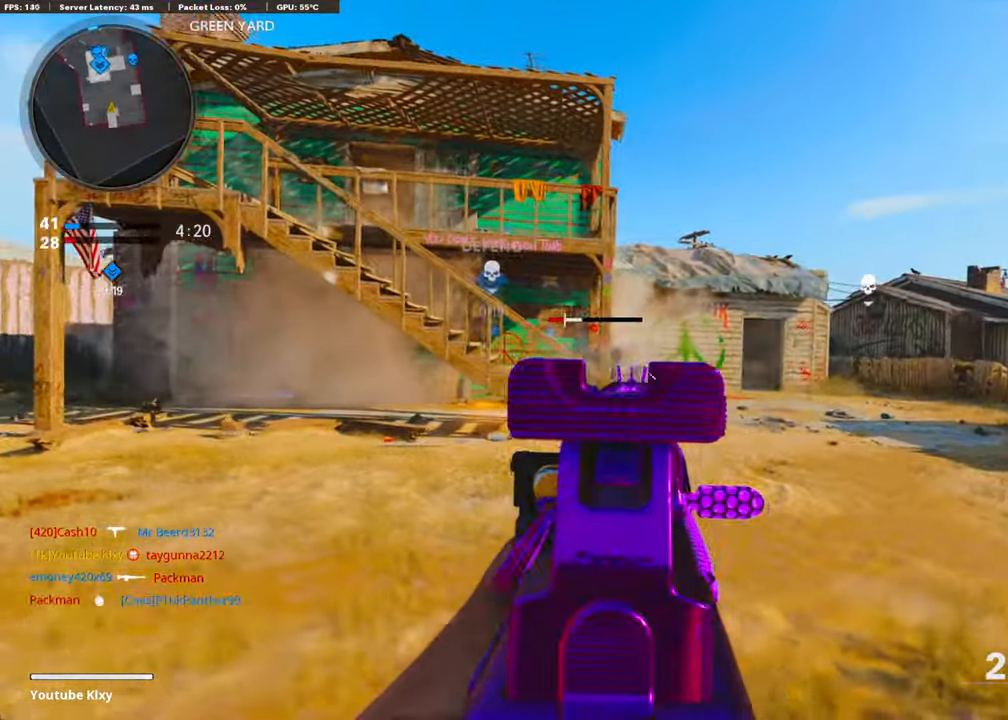
{"buttons": ["L1", "R1"], "left_stick": "right", "right_stick": "center", "events": [[84, "right_stick", "left"], [218, "right_stick", "right"], [302, "left_stick", "right"], [302, "right_stick", "down-right"], [486, "right_stick", "center"]]}
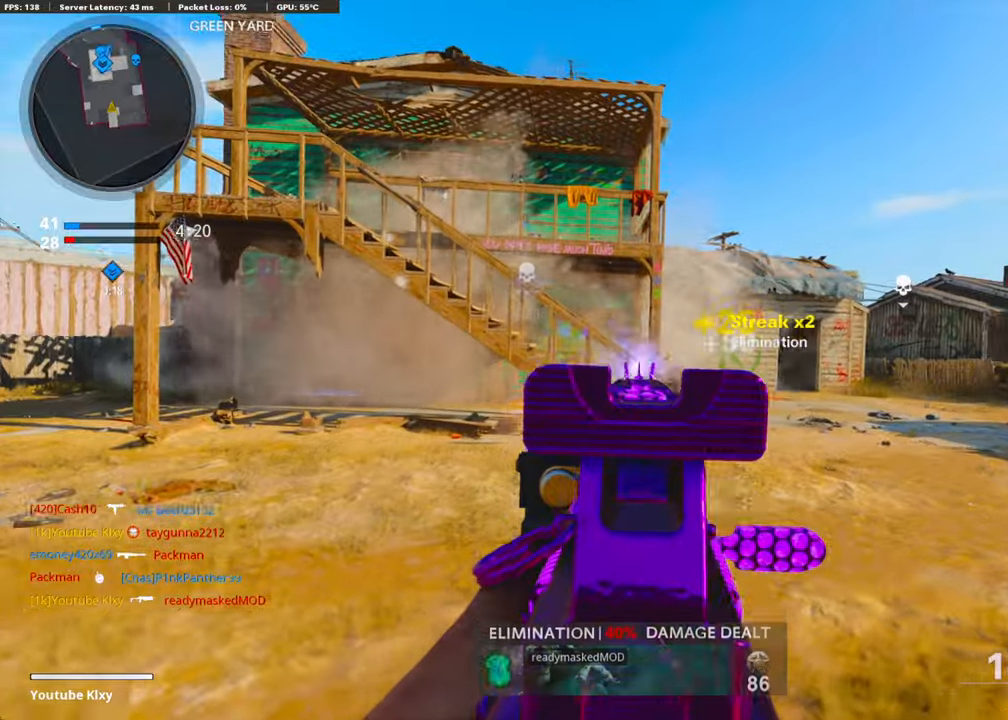
{"buttons": ["SQUARE", "L3"], "left_stick": "up-right", "right_stick": "center", "events": [[34, "right_stick", "down-right"], [134, "right_stick", "center"], [185, "right_stick", "right"], [218, "L1", "up"], [252, "left_stick", "up-right"], [285, "R1", "up"], [318, "L3", "down"], [452, "SQUARE", "down"], [486, "right_stick", "center"]]}
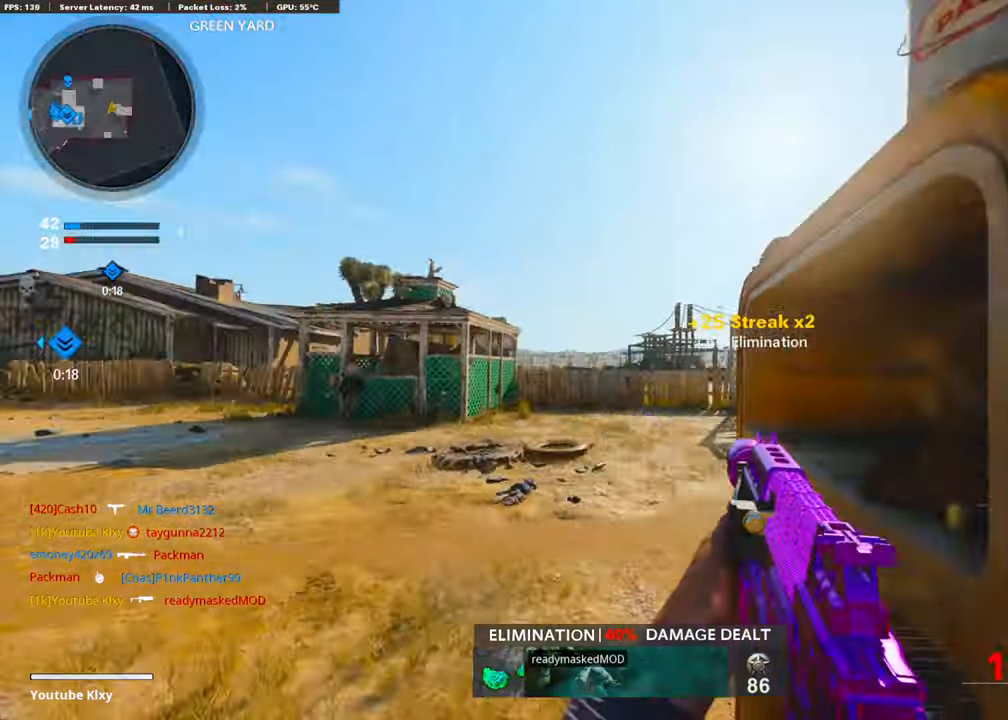
{"buttons": [], "left_stick": "up", "right_stick": "center", "events": [[50, "L3", "up"], [50, "left_stick", "up"], [66, "SQUARE", "up"], [251, "right_stick", "right"], [502, "right_stick", "center"]]}
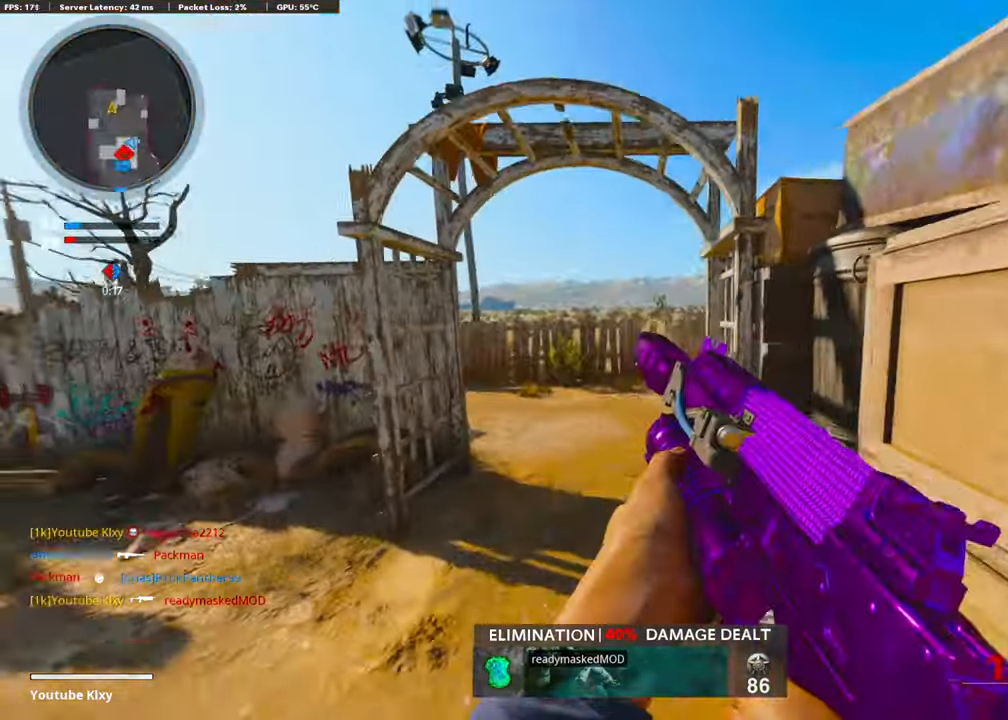
{"buttons": [], "left_stick": "up", "right_stick": "left", "events": [[133, "right_stick", "down"], [217, "R3", "down"], [217, "right_stick", "center"], [284, "right_stick", "left"], [435, "R3", "up"]]}
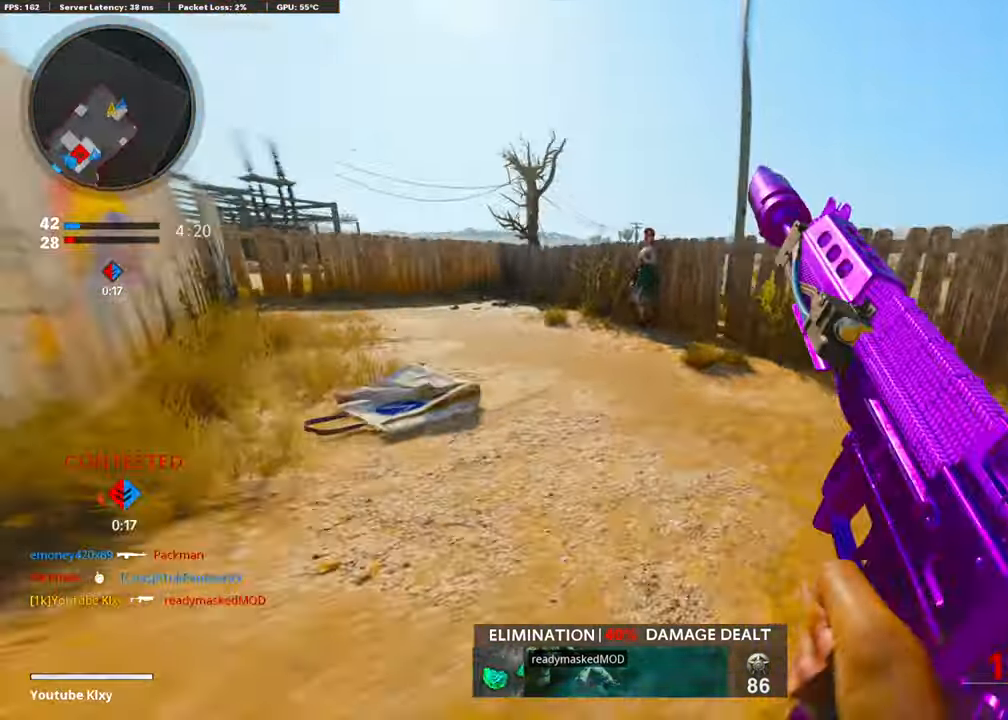
{"buttons": ["L3"], "left_stick": "up", "right_stick": "center", "events": [[83, "R3", "down"], [83, "right_stick", "up-left"], [117, "L3", "down"], [217, "R3", "up"], [251, "right_stick", "center"]]}
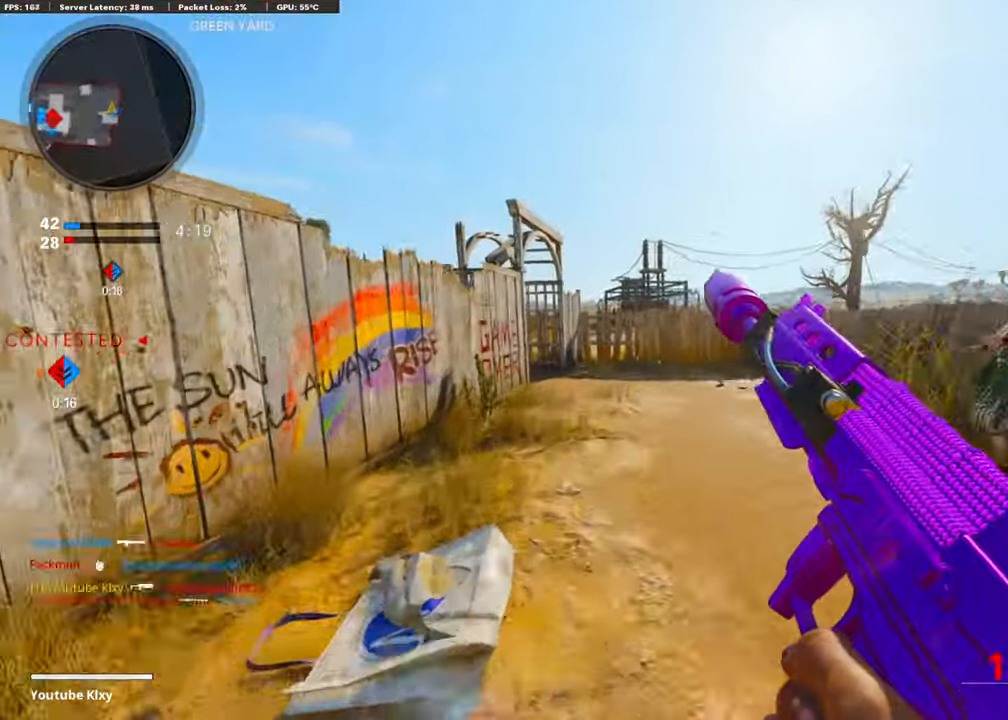
{"buttons": [], "left_stick": "up", "right_stick": "center", "events": [[100, "L3", "up"], [117, "R3", "down"], [351, "R3", "up"]]}
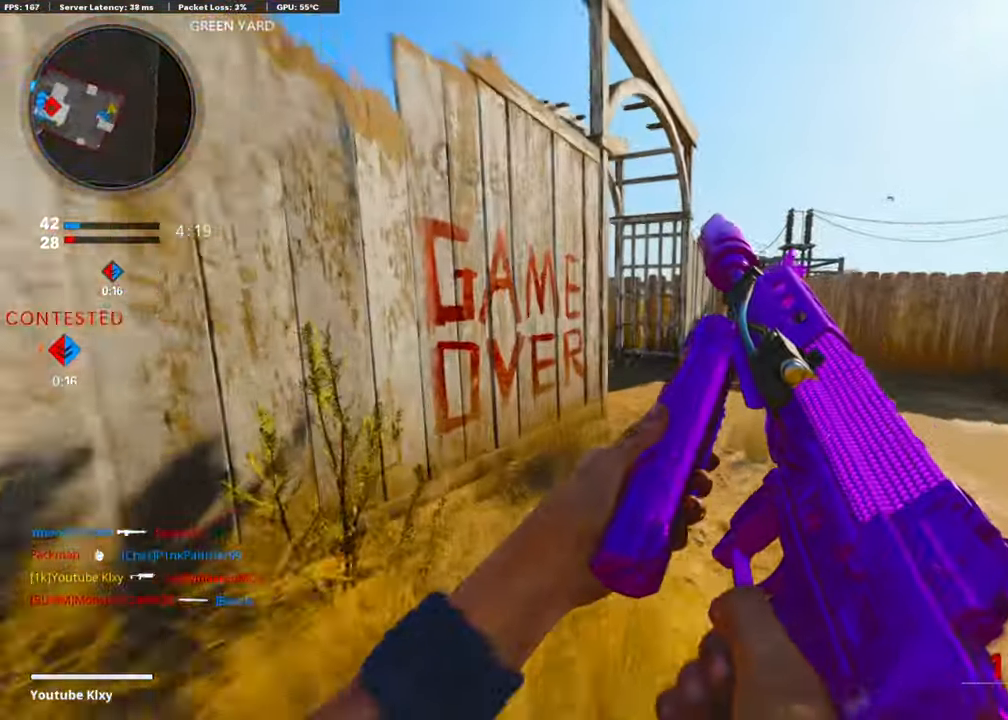
{"buttons": ["L3"], "left_stick": "up", "right_stick": "center", "events": [[67, "right_stick", "left"], [285, "L3", "down"], [368, "right_stick", "center"]]}
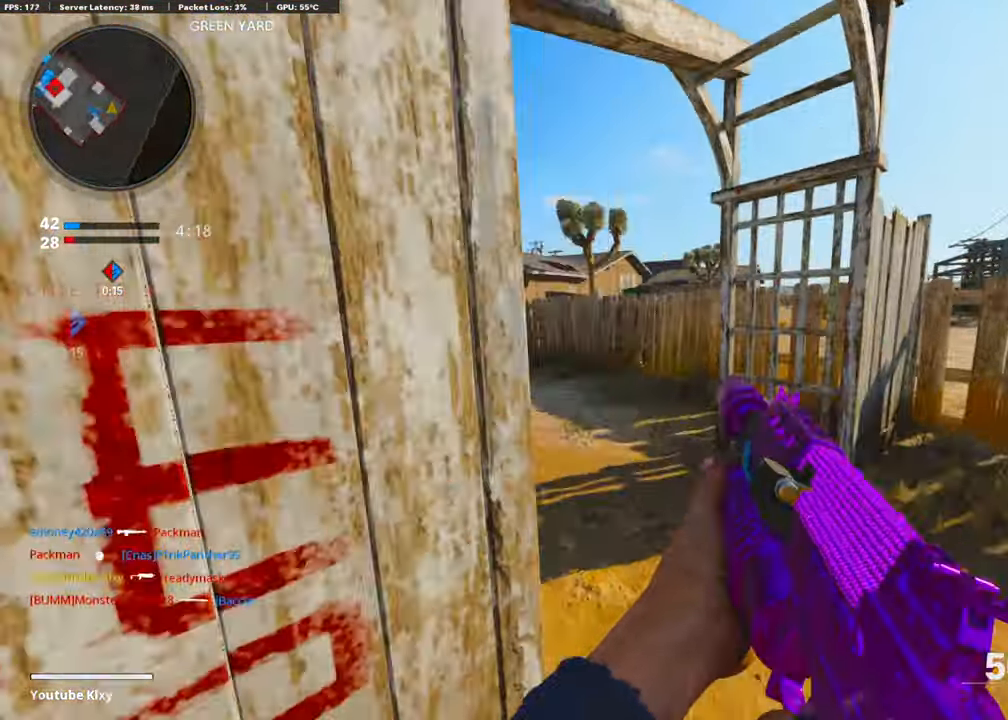
{"buttons": [], "left_stick": "up", "right_stick": "center", "events": [[17, "L3", "up"], [117, "right_stick", "left"], [351, "right_stick", "center"]]}
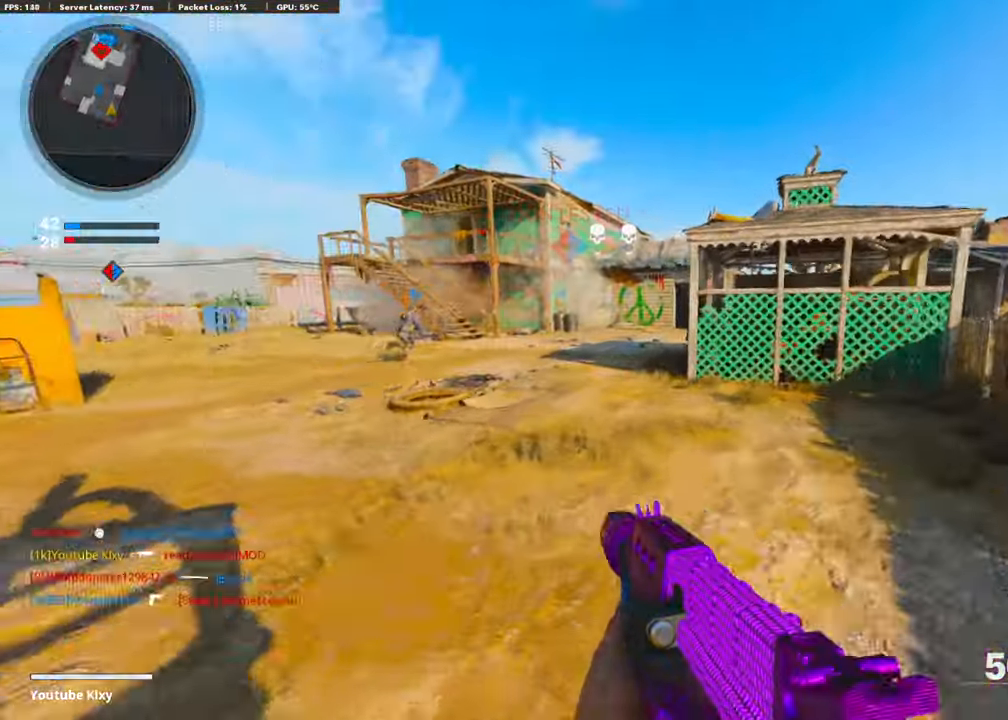
{"buttons": [], "left_stick": "up", "right_stick": "center", "events": [[17, "right_stick", "left"], [117, "right_stick", "center"]]}
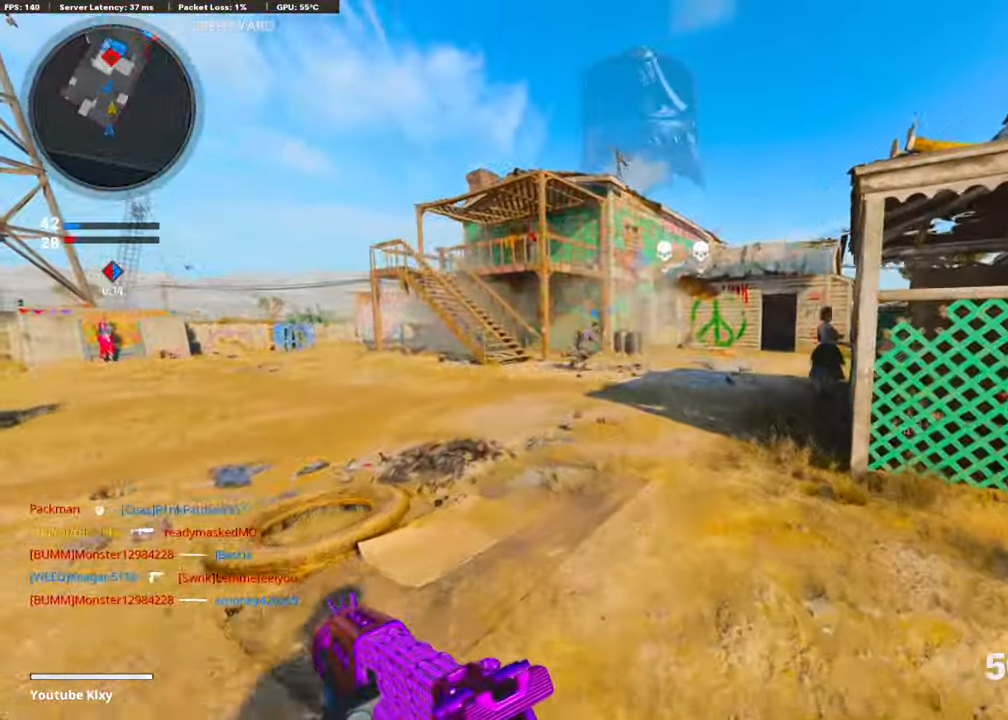
{"buttons": [], "left_stick": "up", "right_stick": "center", "events": [[251, "right_stick", "right"], [385, "right_stick", "center"]]}
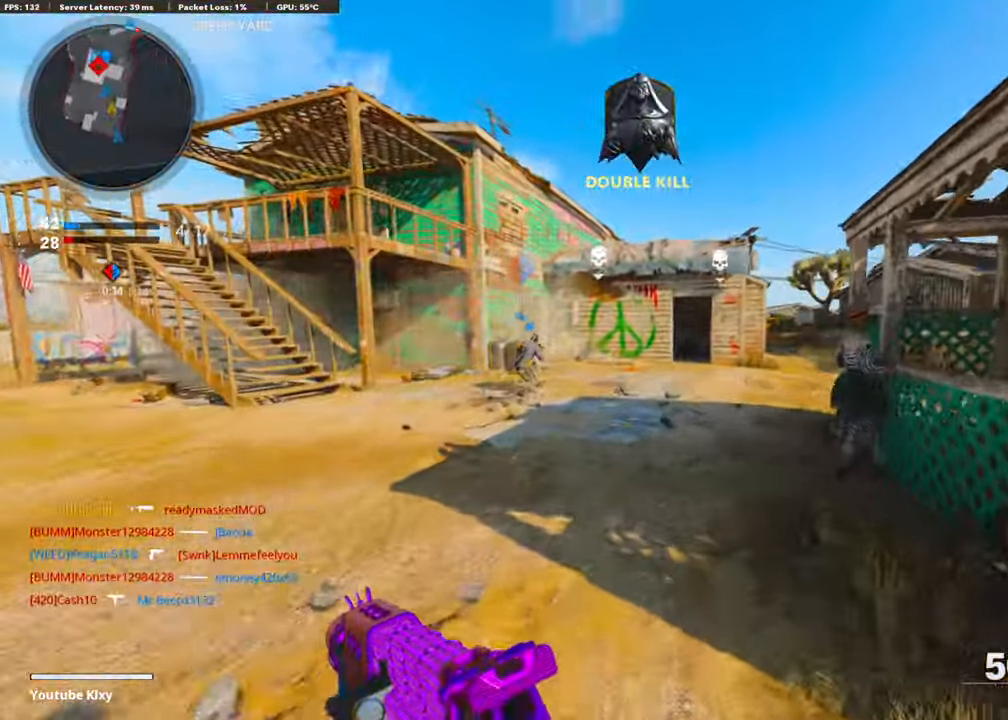
{"buttons": [], "left_stick": "up", "right_stick": "center", "events": []}
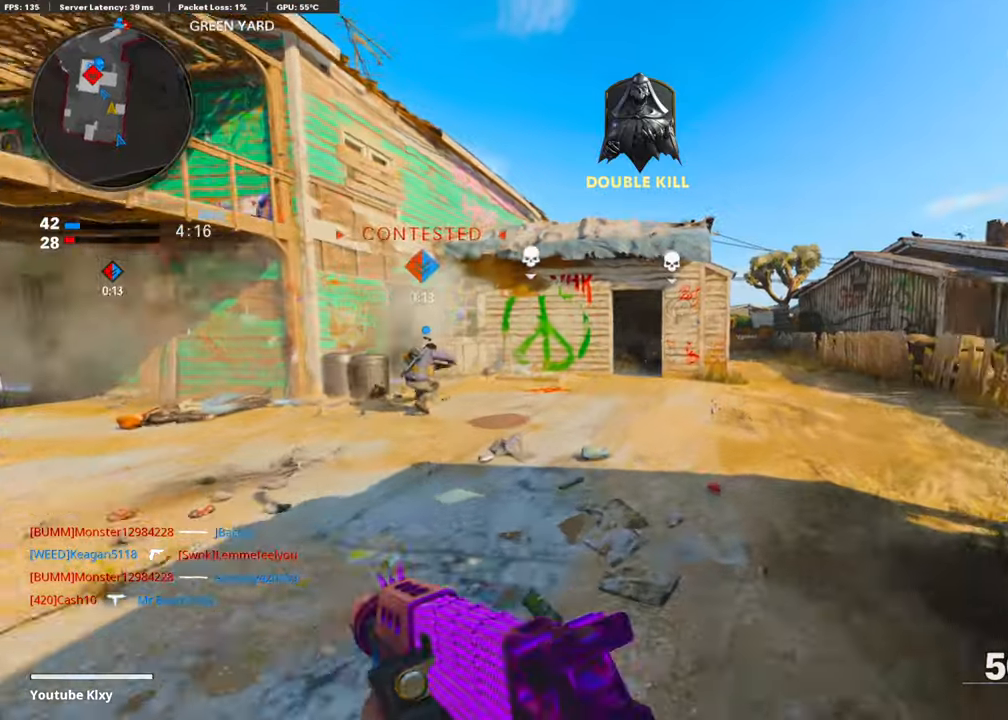
{"buttons": [], "left_stick": "up-right", "right_stick": "center", "events": [[117, "left_stick", "up-right"]]}
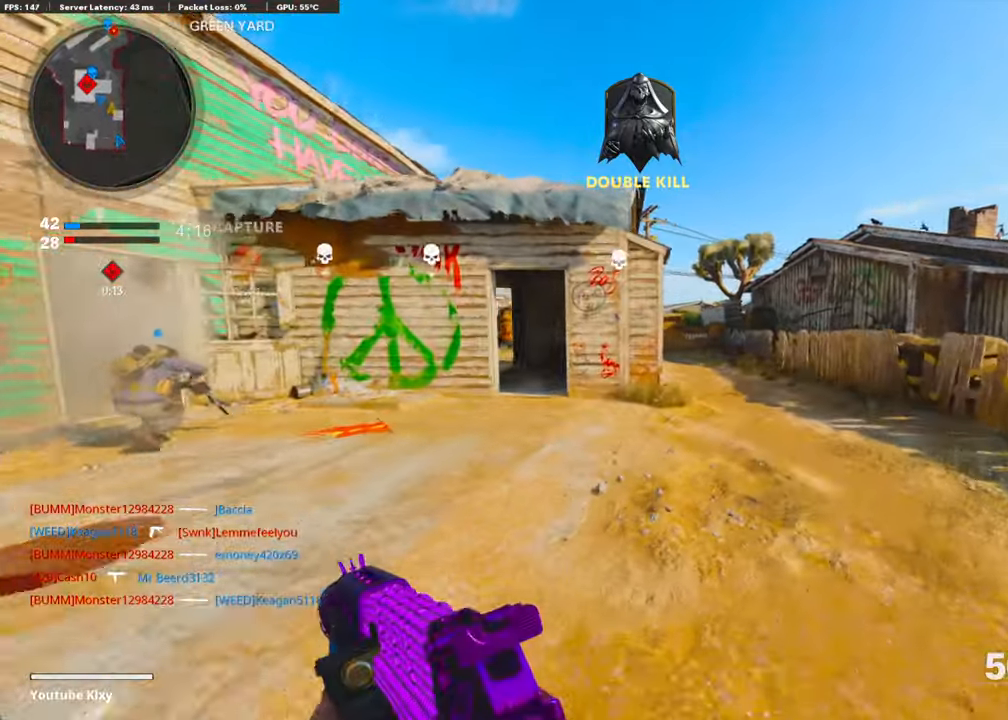
{"buttons": ["R3"], "left_stick": "up-right", "right_stick": "center", "events": [[435, "R3", "down"]]}
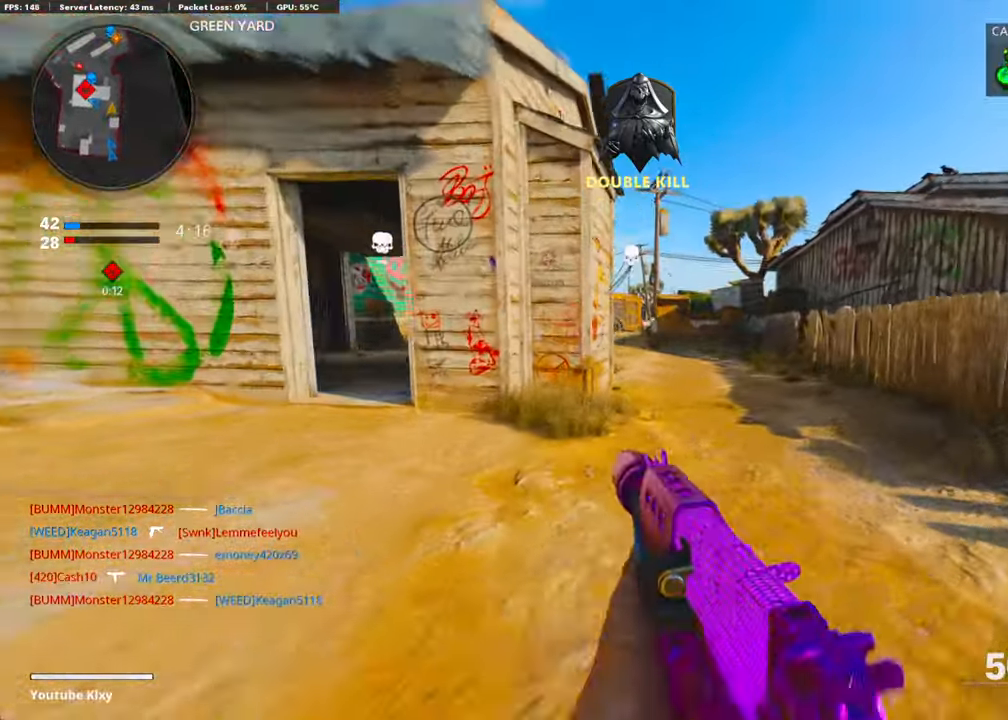
{"buttons": ["L3"], "left_stick": "up", "right_stick": "center", "events": [[67, "R3", "up"], [184, "left_stick", "up"], [251, "L3", "down"]]}
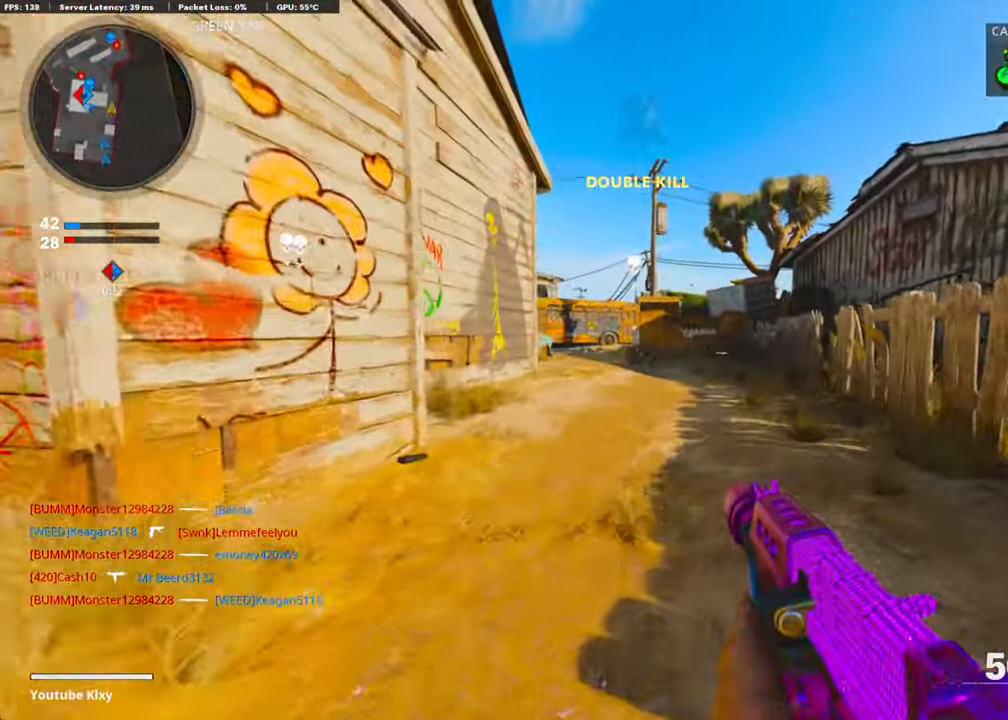
{"buttons": [], "left_stick": "up", "right_stick": "center", "events": [[452, "L3", "up"]]}
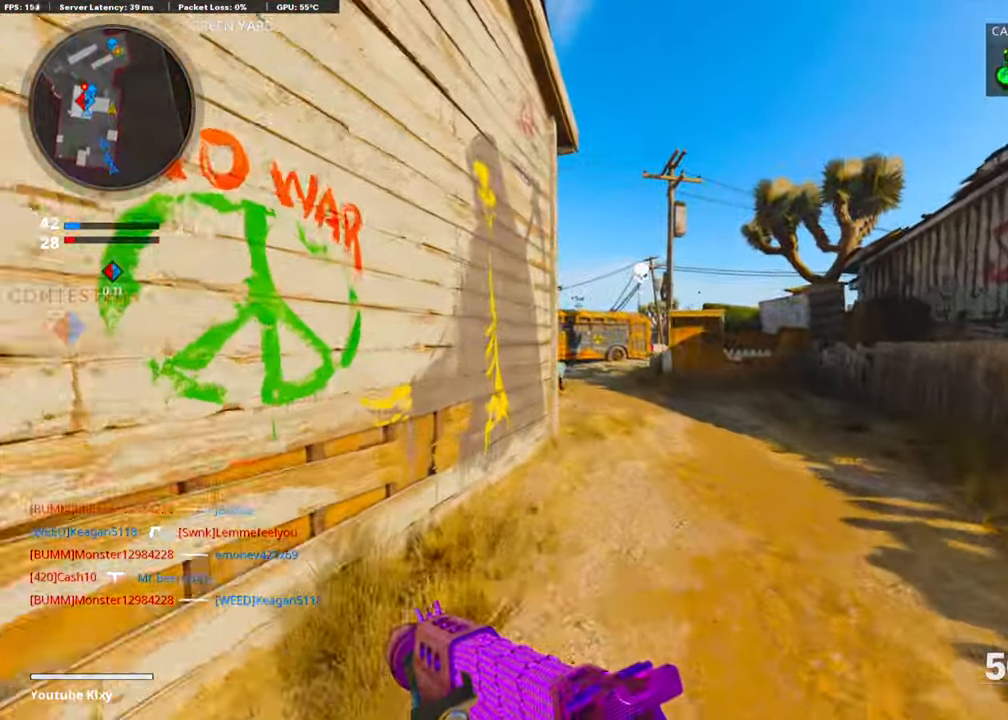
{"buttons": [], "left_stick": "up-right", "right_stick": "left", "events": [[134, "left_stick", "up-right"], [368, "right_stick", "left"]]}
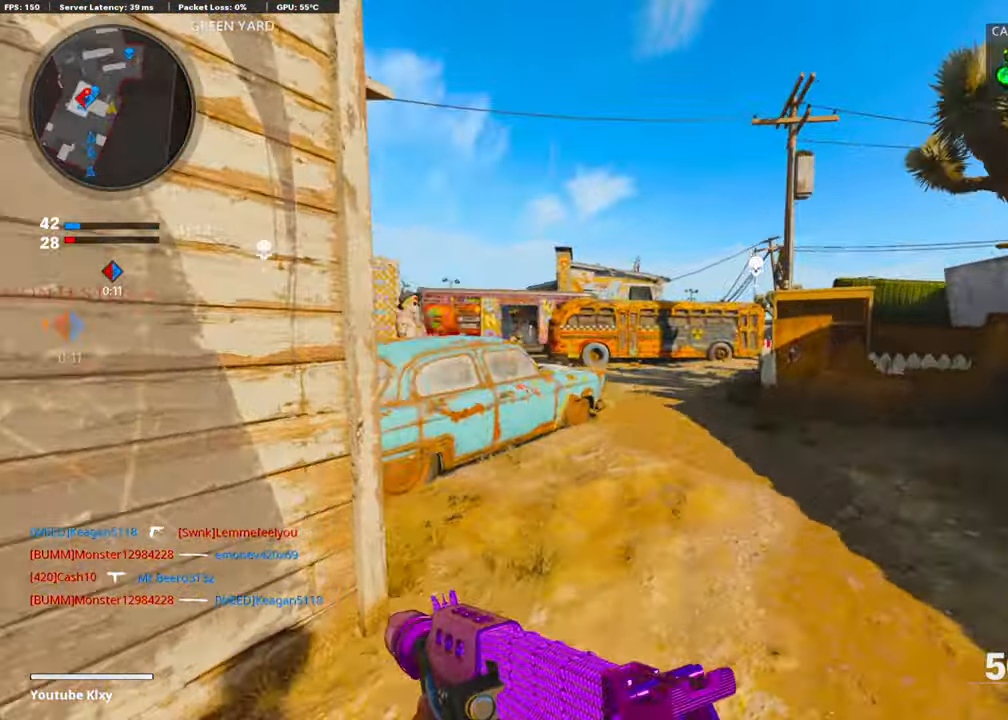
{"buttons": ["L1"], "left_stick": "right", "right_stick": "left", "events": [[34, "CROSS", "down"], [84, "L1", "down"], [117, "left_stick", "right"], [151, "right_stick", "center"], [201, "CROSS", "up"], [235, "right_stick", "left"]]}
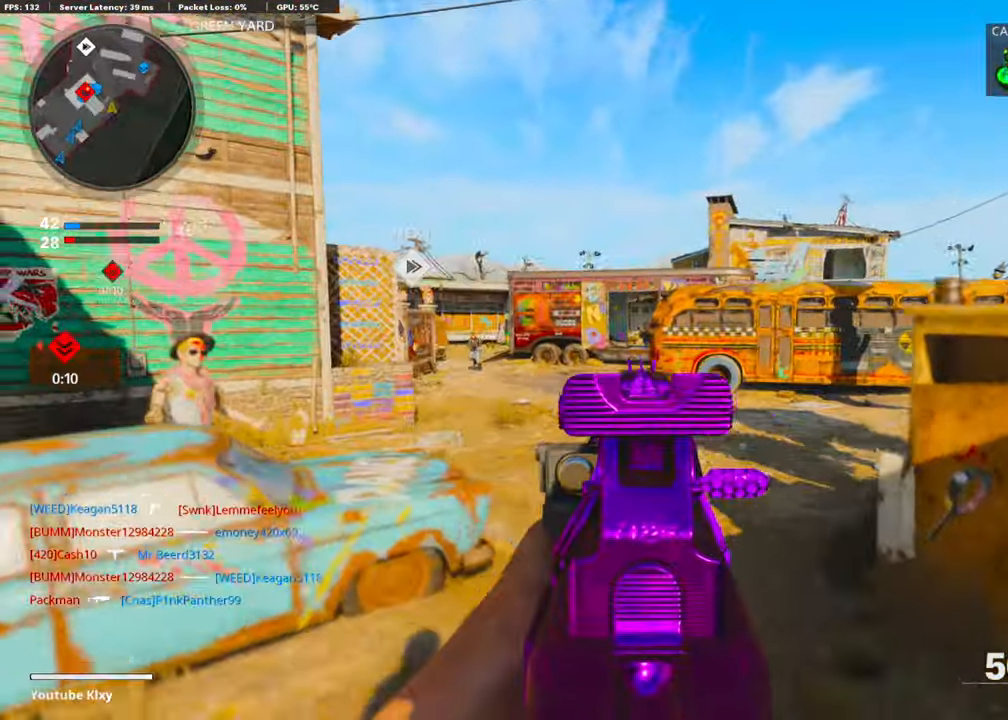
{"buttons": ["L1", "R1"], "left_stick": "right", "right_stick": "center", "events": [[168, "R1", "down"], [251, "R1", "up"], [419, "R1", "down"], [452, "right_stick", "center"]]}
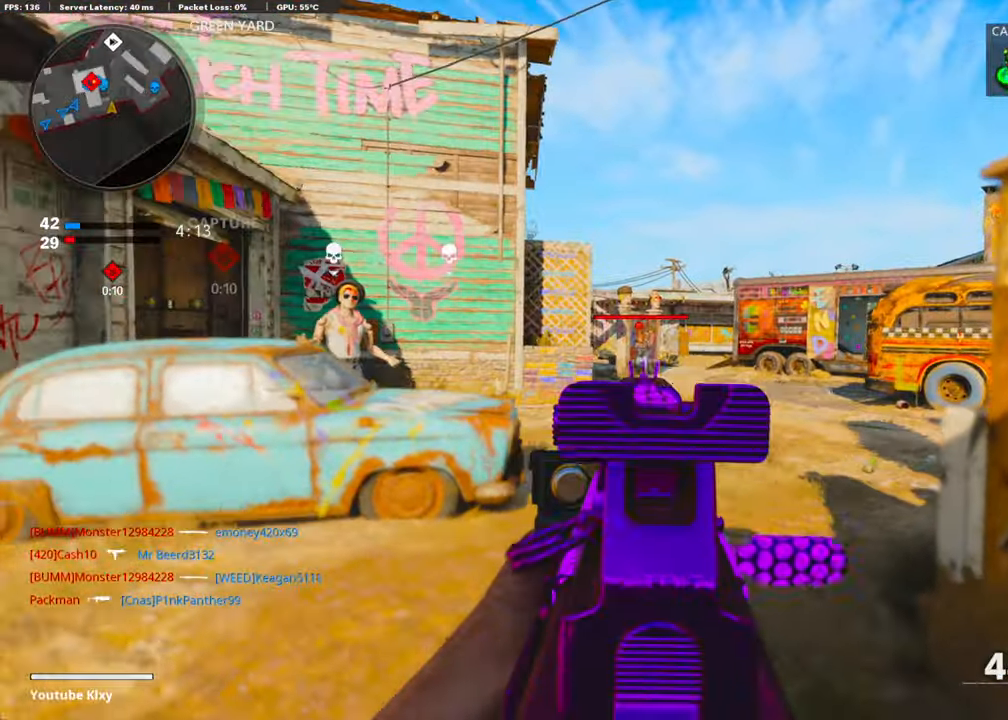
{"buttons": ["L1", "R1"], "left_stick": "left", "right_stick": "down", "events": [[84, "right_stick", "left"], [251, "right_stick", "center"], [486, "left_stick", "left"], [486, "right_stick", "down"]]}
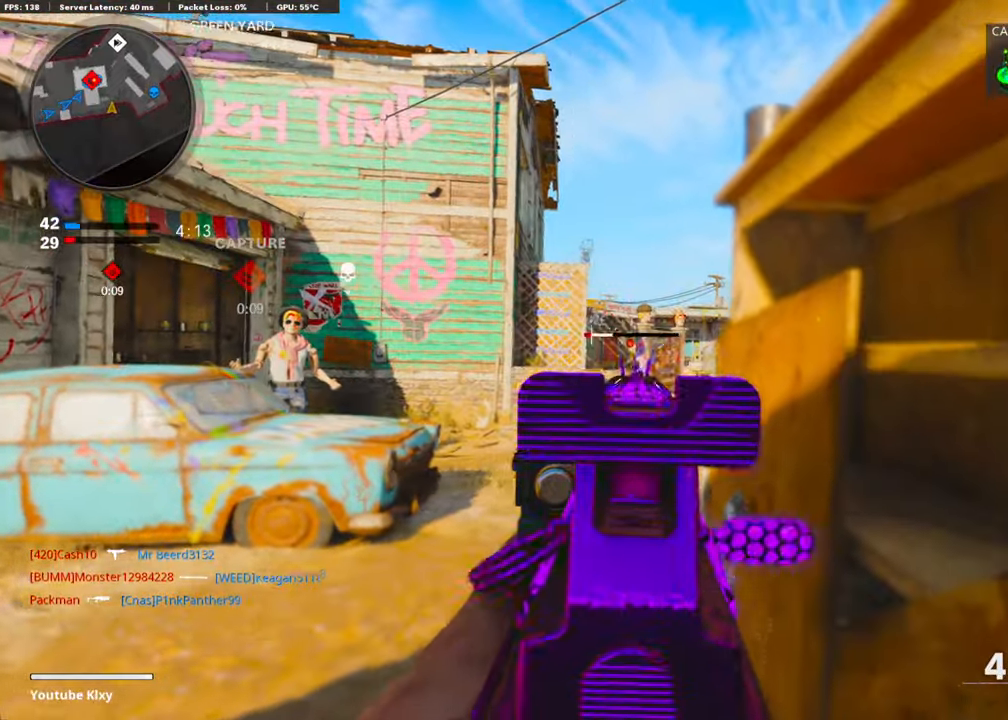
{"buttons": ["L1"], "left_stick": "left", "right_stick": "up", "events": [[268, "right_stick", "right"], [318, "R1", "up"], [385, "right_stick", "center"], [503, "right_stick", "up"]]}
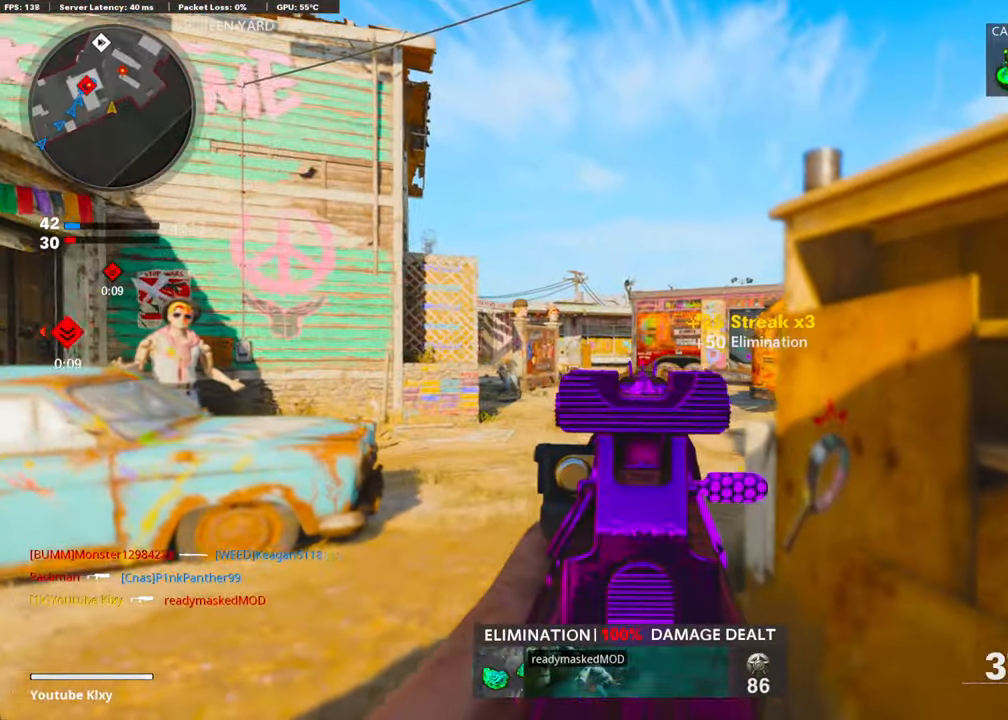
{"buttons": ["L1", "R1"], "left_stick": "right", "right_stick": "down", "events": [[133, "right_stick", "center"], [234, "right_stick", "down-right"], [251, "left_stick", "up-right"], [301, "left_stick", "right"], [351, "right_stick", "down-left"], [385, "R1", "down"], [452, "right_stick", "center"], [502, "right_stick", "down"]]}